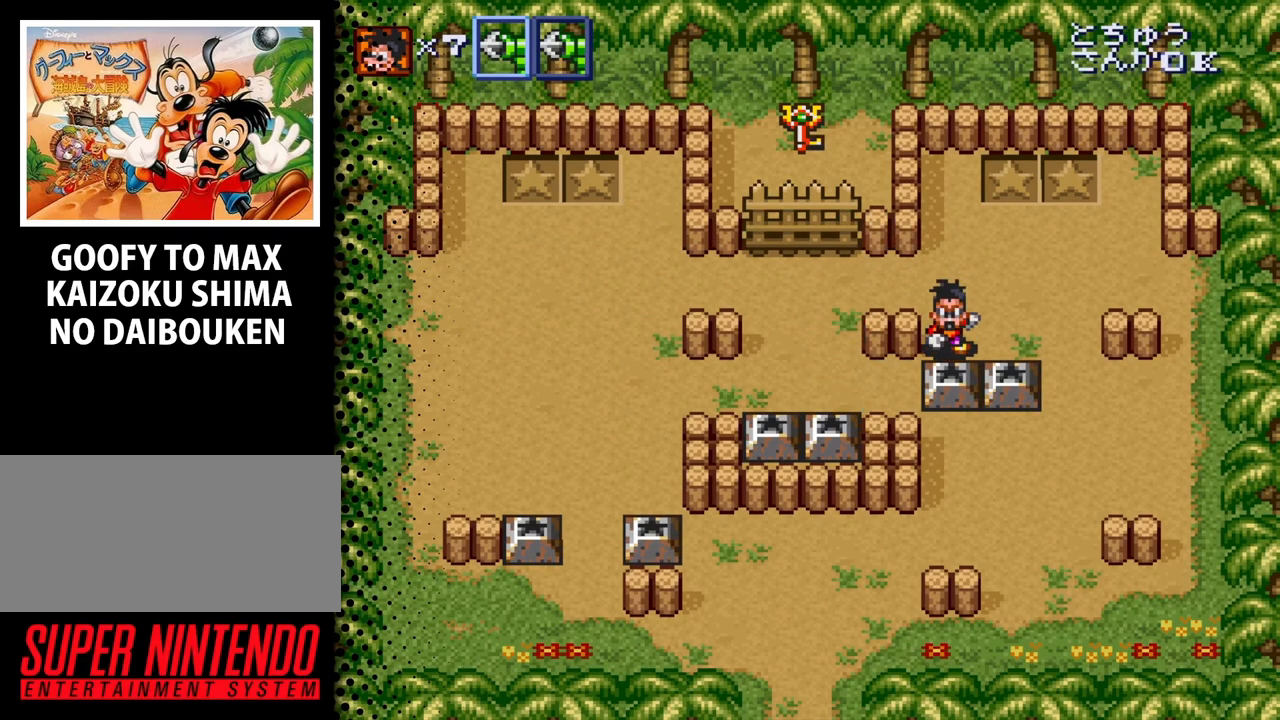
Gameplay with a controller (Nintendo layout); each line is a JSON object with the inputs held at the frame after it. "events" lists button and stick changes between this image and that frame as [ms after this image, input, new state], when the widget could be followed in between. Not read: L3 R3.
{"buttons": ["DPAD_RIGHT"], "events": [[167, "B", "up"], [400, "DPAD_RIGHT", "down"]]}
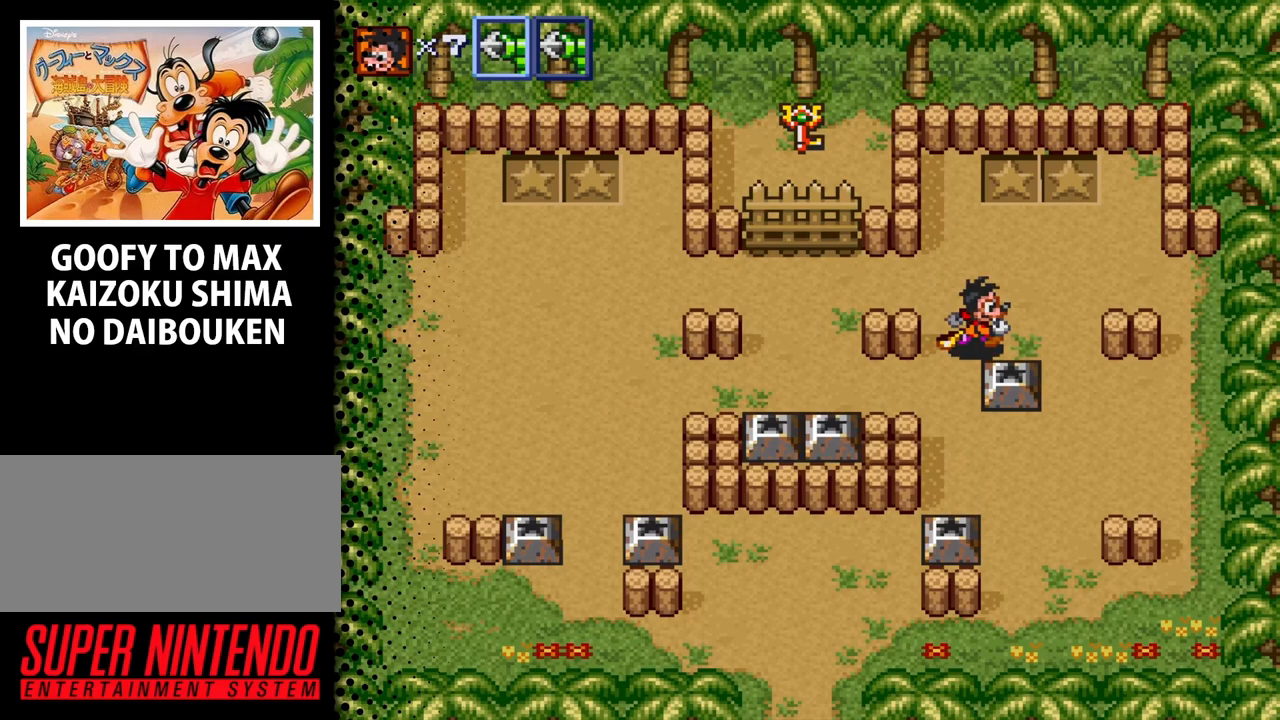
{"buttons": ["DPAD_DOWN"], "events": [[233, "DPAD_DOWN", "down"], [333, "DPAD_RIGHT", "up"]]}
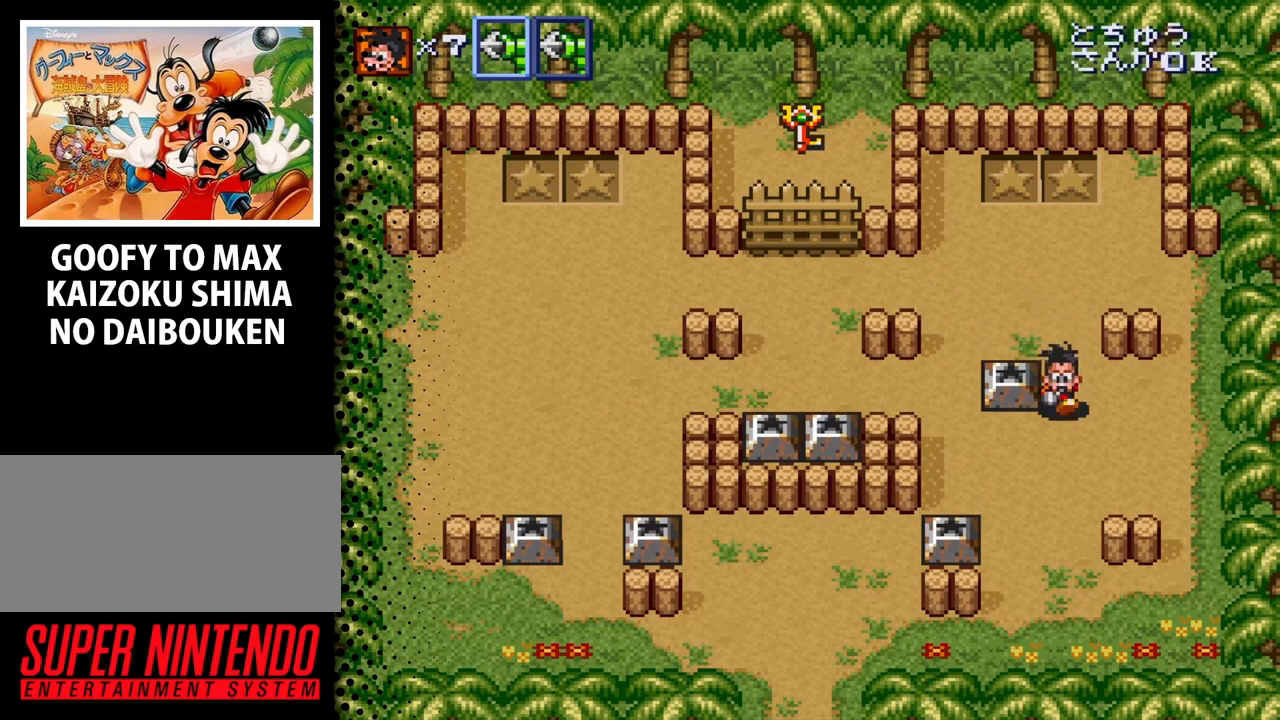
{"buttons": ["DPAD_DOWN"], "events": []}
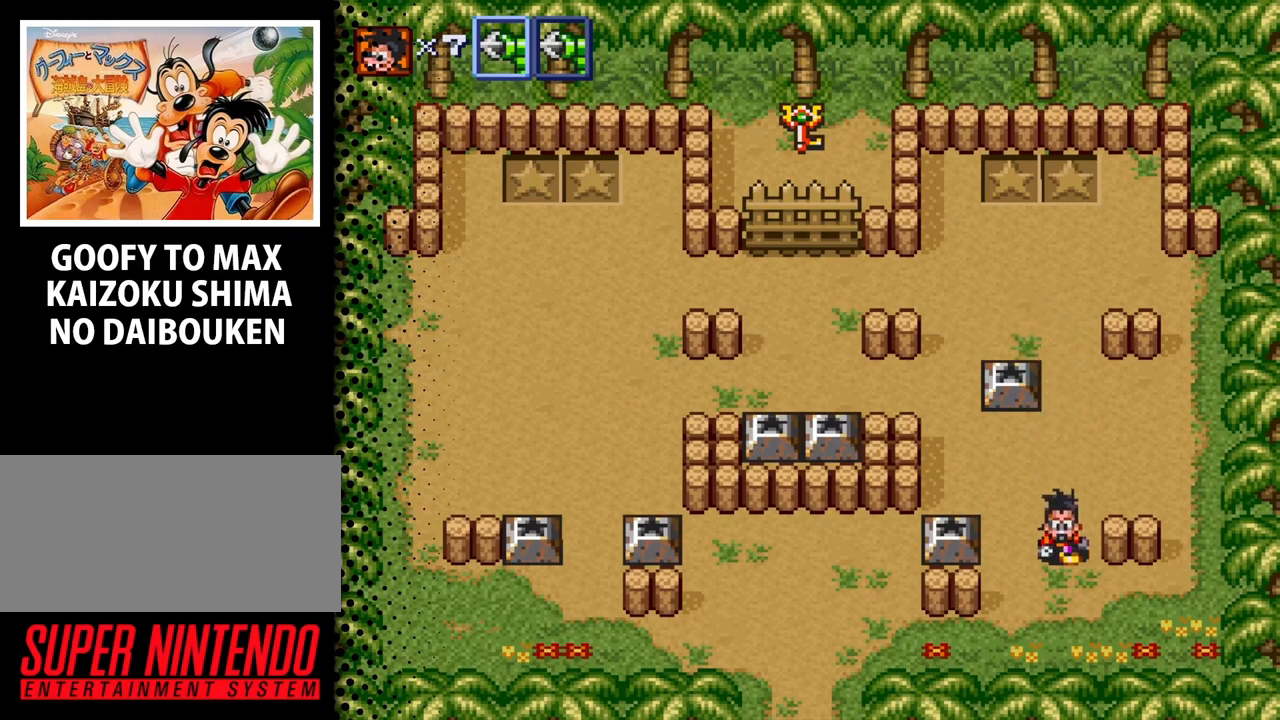
{"buttons": ["DPAD_LEFT"], "events": [[200, "DPAD_LEFT", "down"], [500, "DPAD_DOWN", "up"]]}
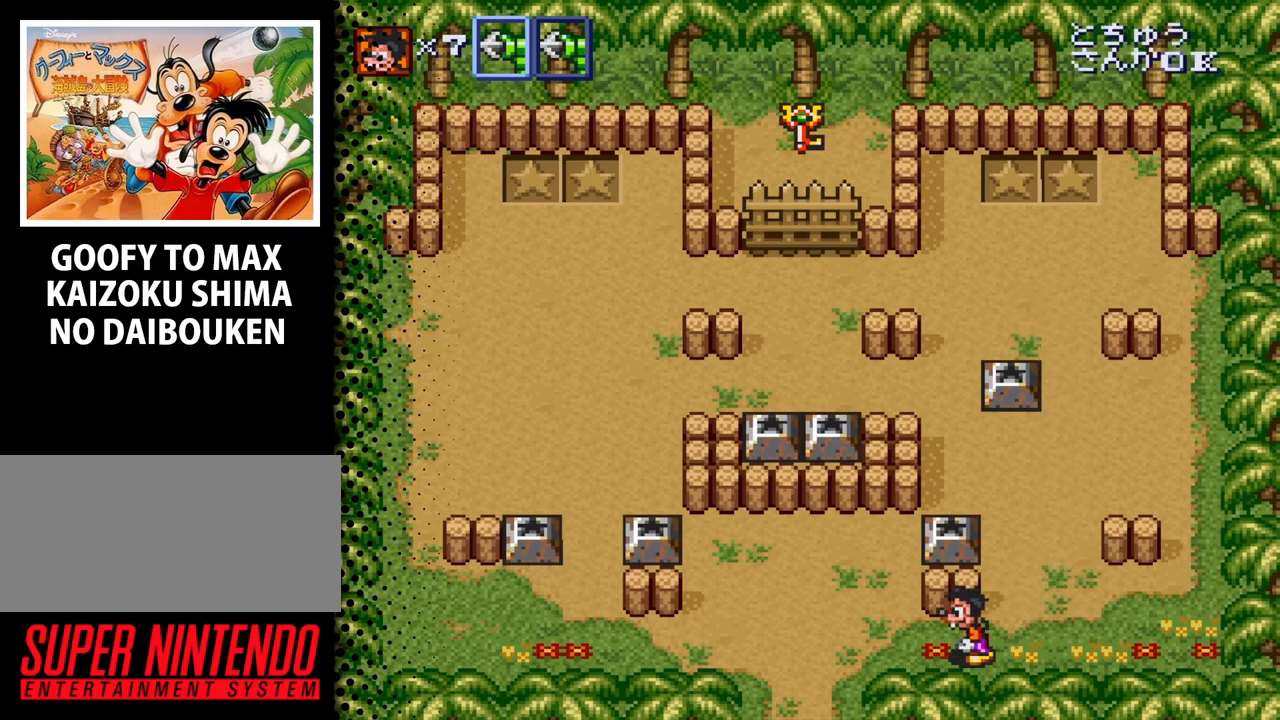
{"buttons": ["DPAD_UP"], "events": [[200, "DPAD_UP", "down"], [300, "DPAD_LEFT", "up"]]}
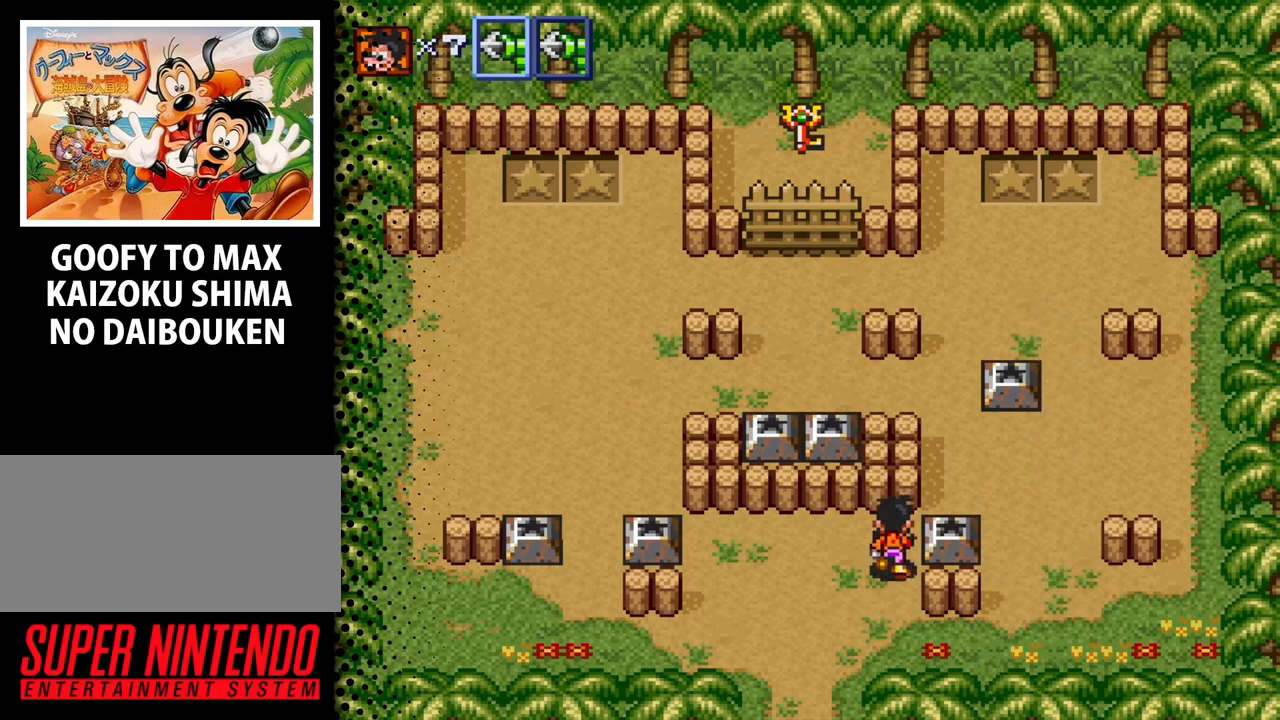
{"buttons": [], "events": [[167, "DPAD_RIGHT", "down"], [200, "DPAD_UP", "up"], [267, "B", "down"], [333, "DPAD_RIGHT", "up"], [433, "B", "up"]]}
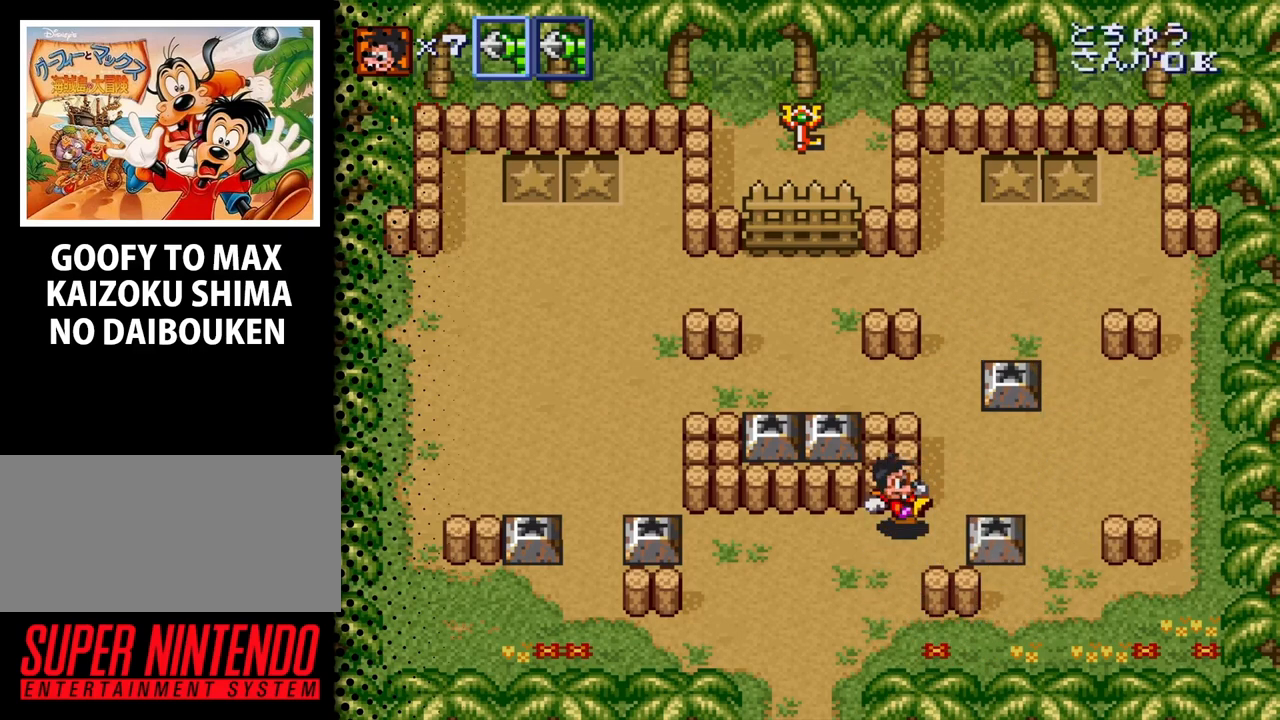
{"buttons": ["DPAD_LEFT"], "events": [[167, "DPAD_LEFT", "down"]]}
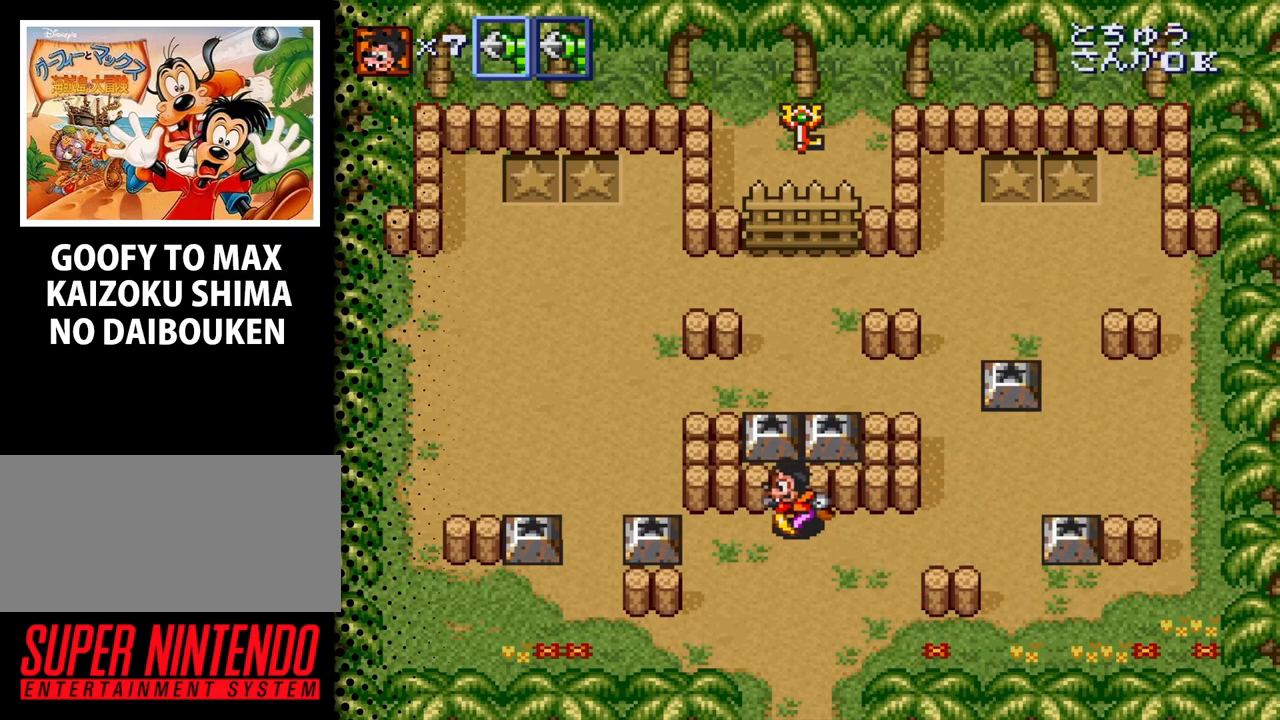
{"buttons": ["B"], "events": [[433, "B", "down"], [500, "DPAD_LEFT", "up"]]}
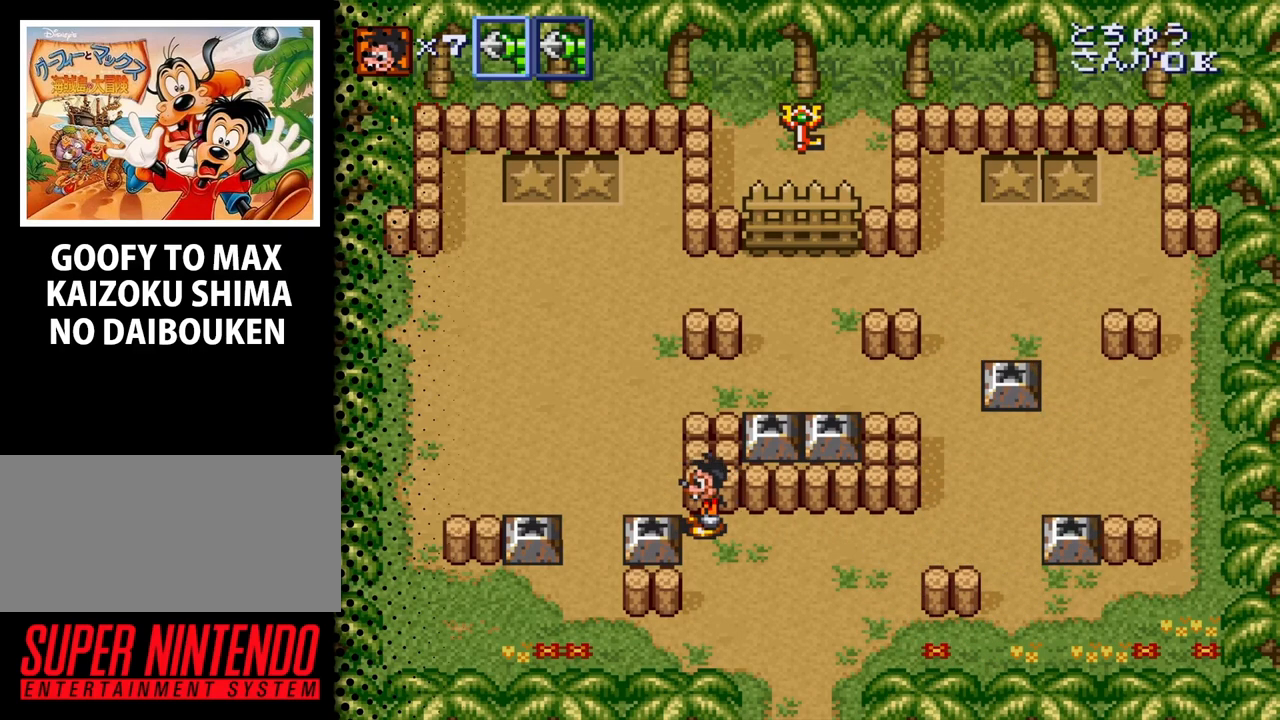
{"buttons": ["DPAD_DOWN"], "events": [[67, "B", "up"], [267, "DPAD_DOWN", "down"]]}
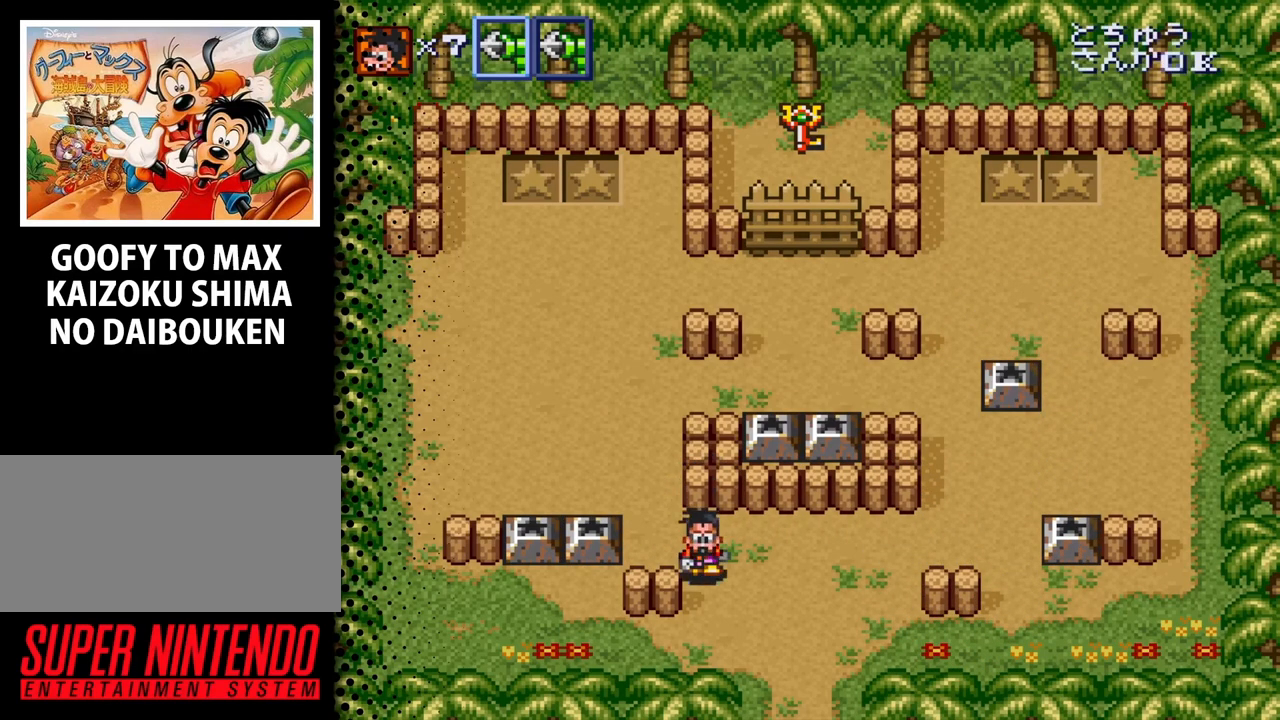
{"buttons": ["DPAD_LEFT"], "events": [[200, "DPAD_LEFT", "down"], [300, "DPAD_DOWN", "up"]]}
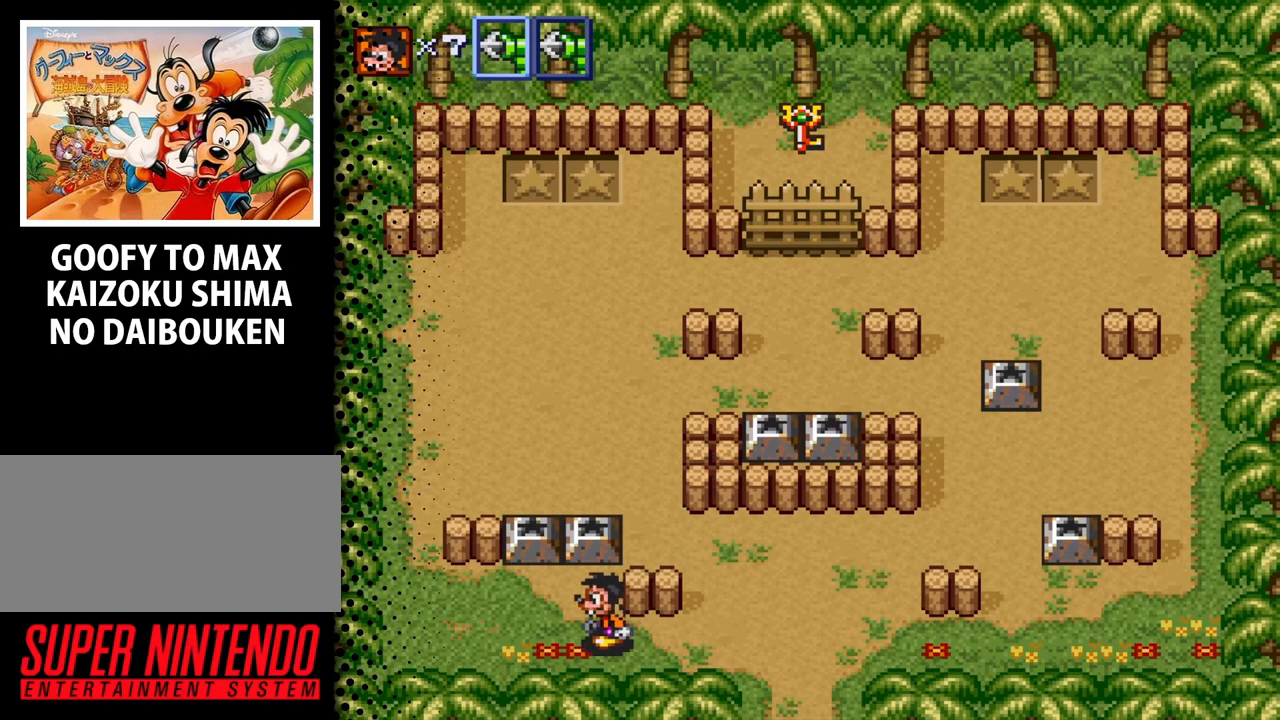
{"buttons": ["B"], "events": [[67, "DPAD_UP", "down"], [100, "DPAD_LEFT", "up"], [433, "DPAD_UP", "up"], [500, "B", "down"]]}
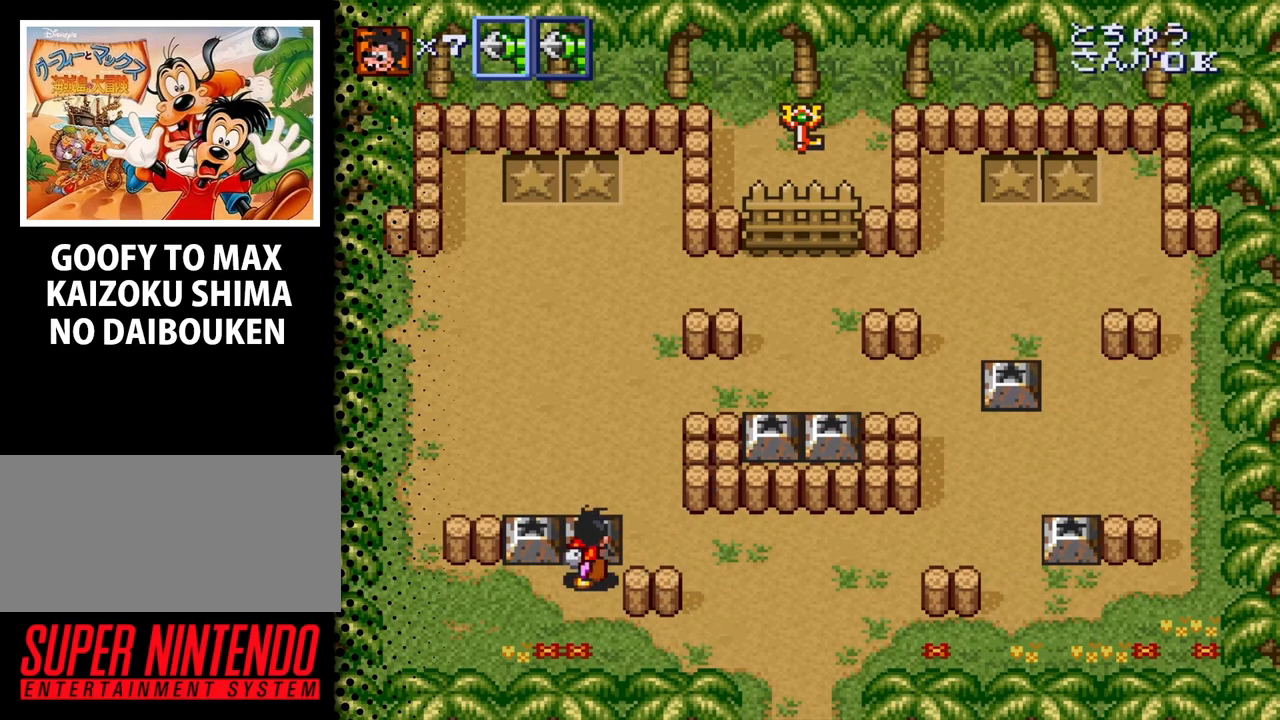
{"buttons": [], "events": [[133, "B", "up"]]}
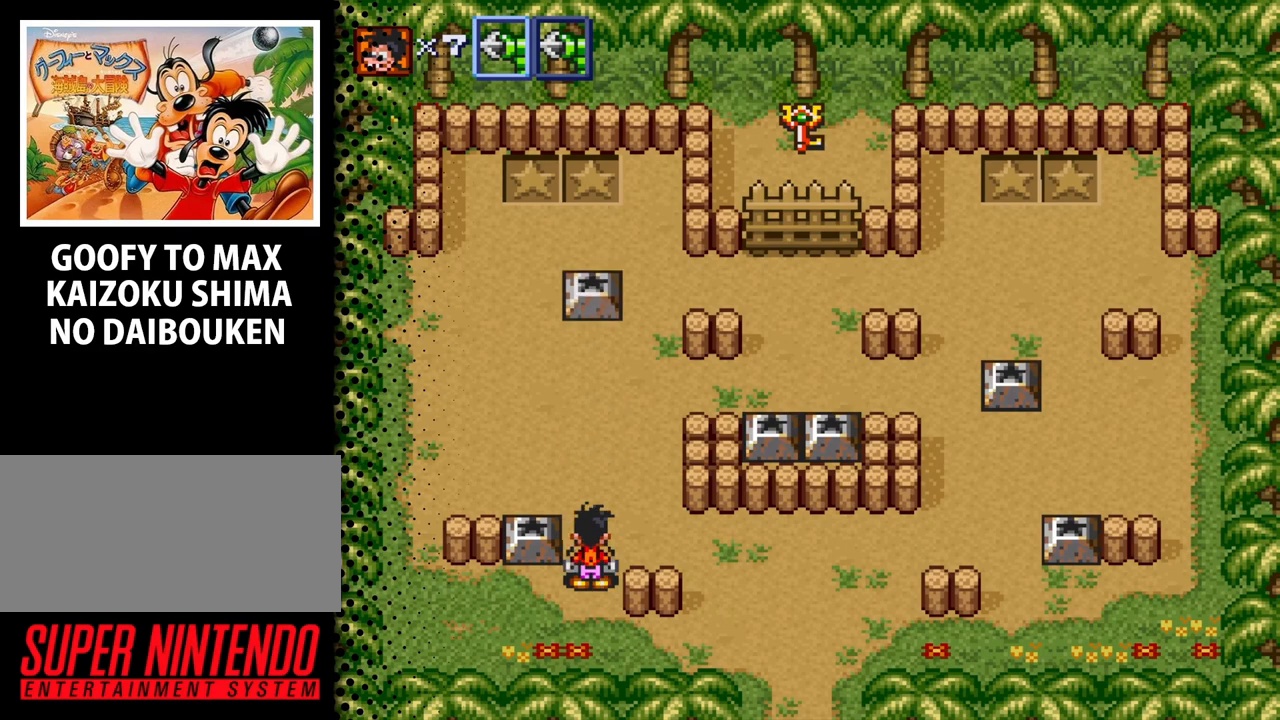
{"buttons": ["DPAD_UP"], "events": [[167, "DPAD_LEFT", "down"], [367, "DPAD_LEFT", "up"], [500, "DPAD_UP", "down"]]}
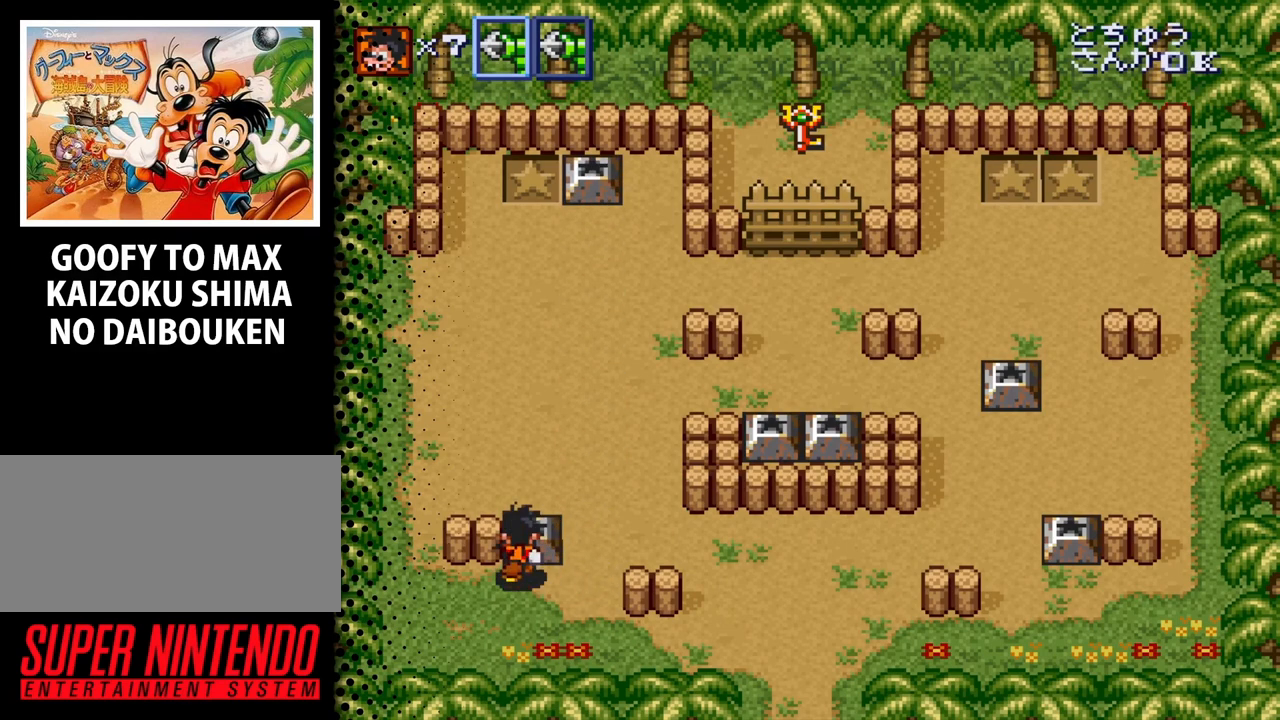
{"buttons": [], "events": [[133, "DPAD_UP", "up"], [200, "B", "down"], [333, "B", "up"]]}
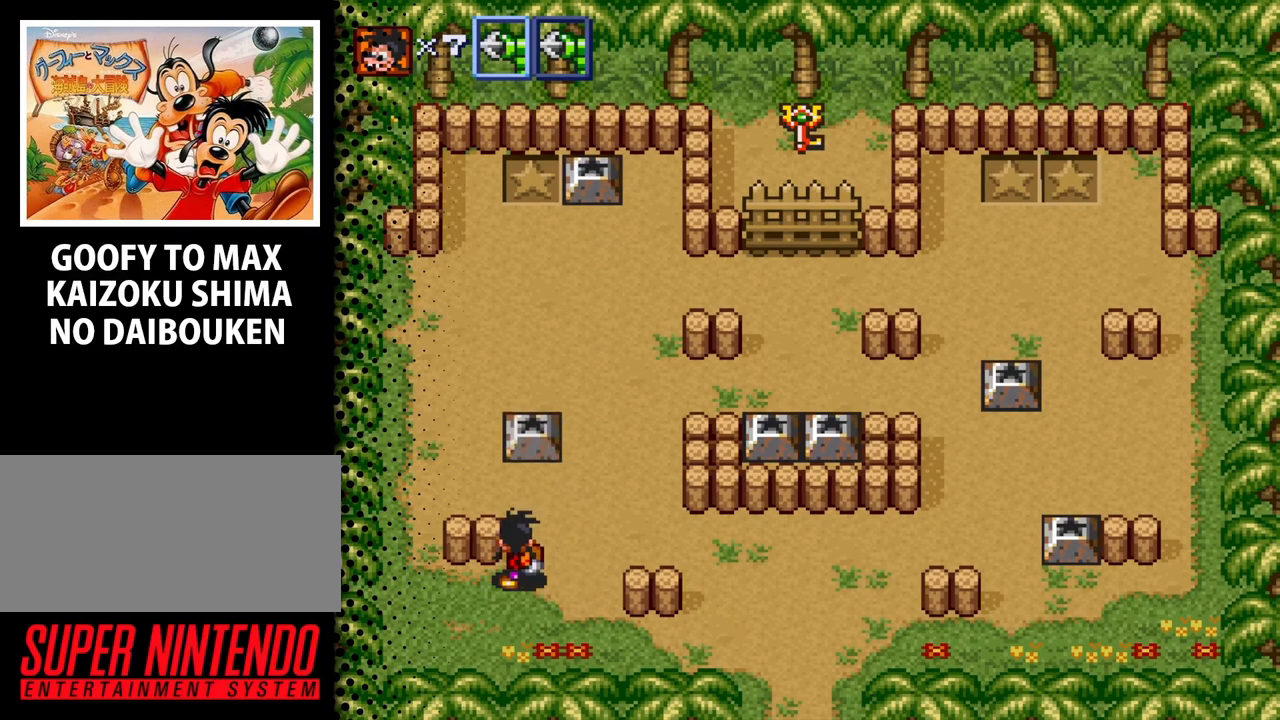
{"buttons": ["DPAD_RIGHT"], "events": [[100, "DPAD_UP", "down"], [300, "DPAD_RIGHT", "down"], [400, "DPAD_UP", "up"]]}
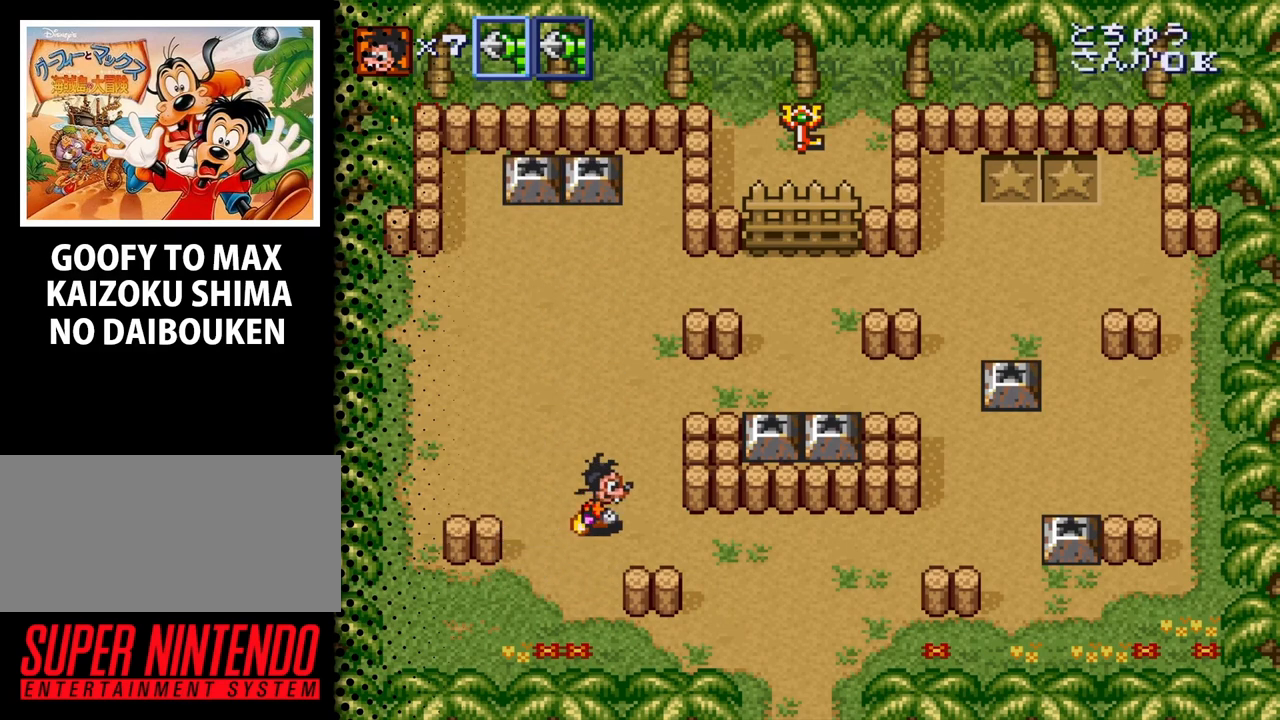
{"buttons": ["DPAD_DOWN", "DPAD_RIGHT"], "events": [[267, "DPAD_DOWN", "down"]]}
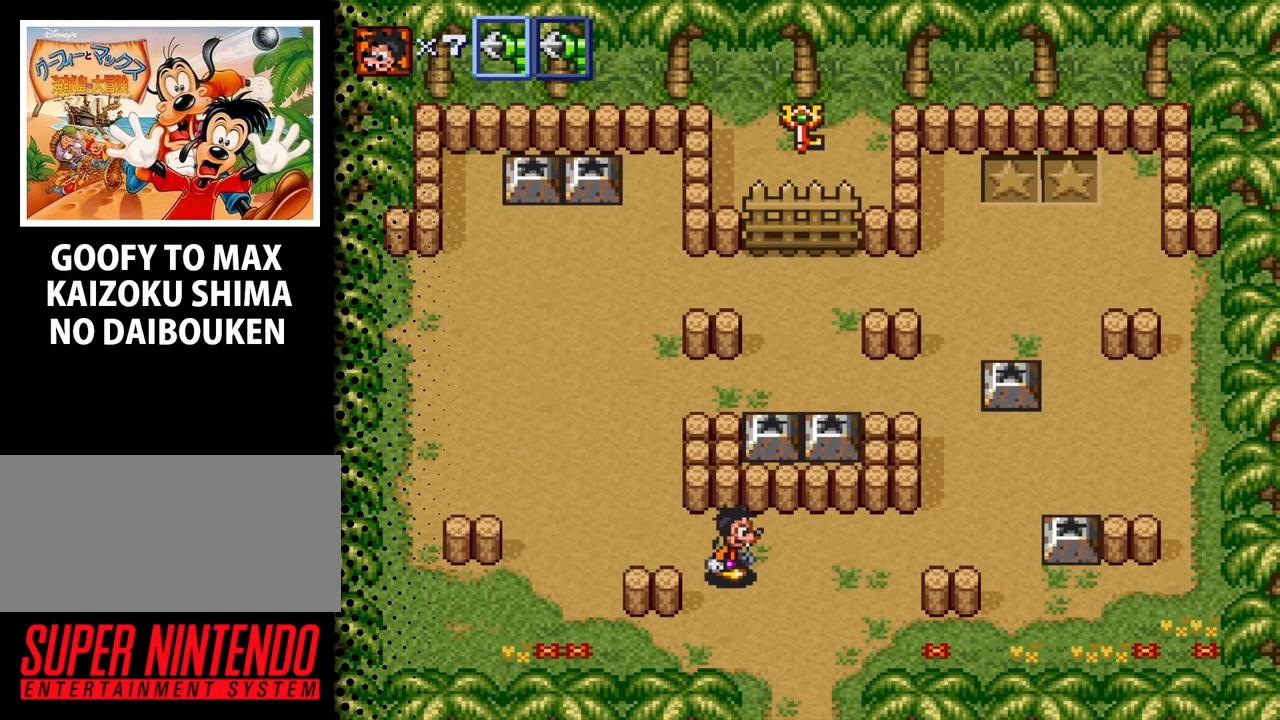
{"buttons": ["DPAD_RIGHT"], "events": [[400, "DPAD_DOWN", "up"]]}
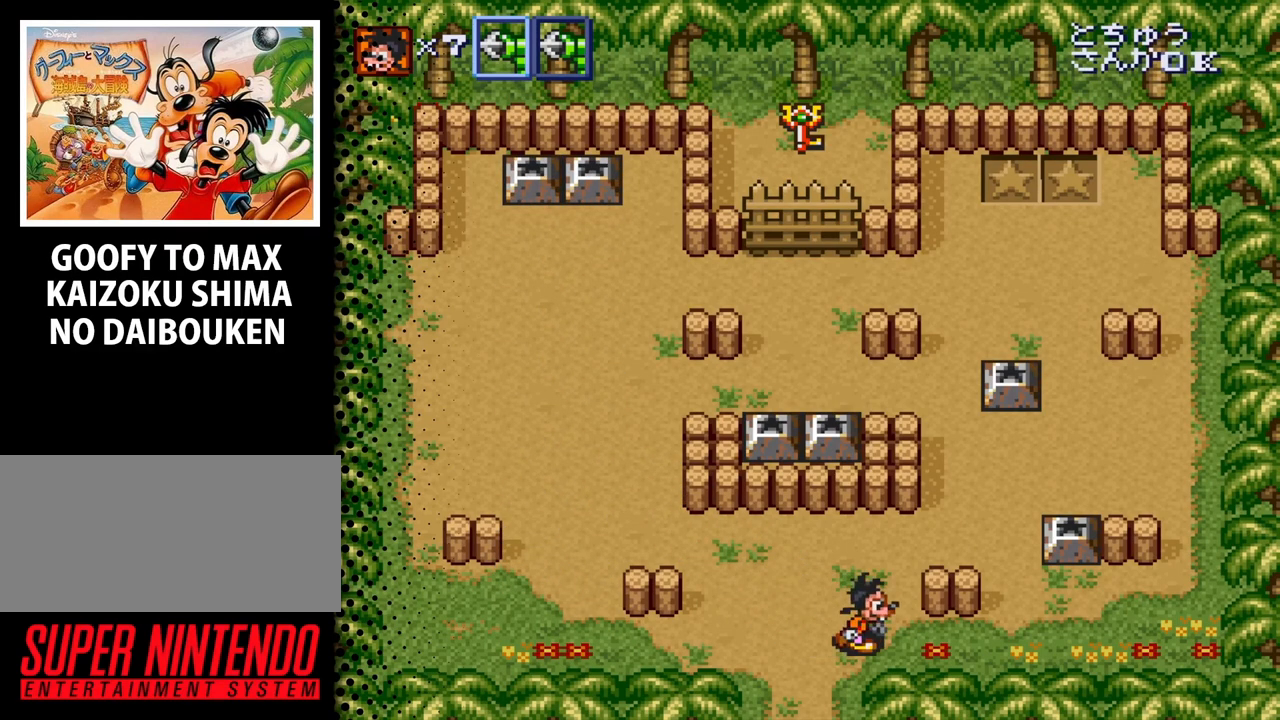
{"buttons": ["DPAD_RIGHT"], "events": []}
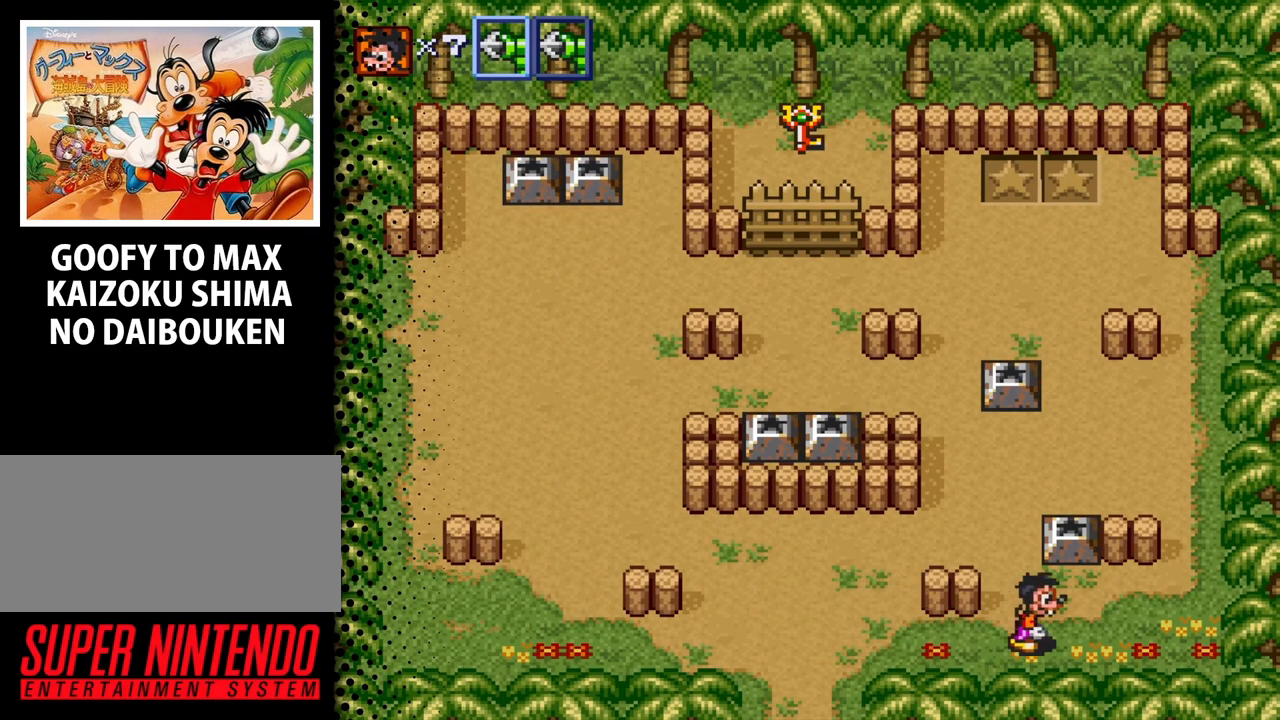
{"buttons": ["B"], "events": [[133, "DPAD_UP", "down"], [167, "DPAD_RIGHT", "up"], [433, "B", "down"], [500, "DPAD_UP", "up"]]}
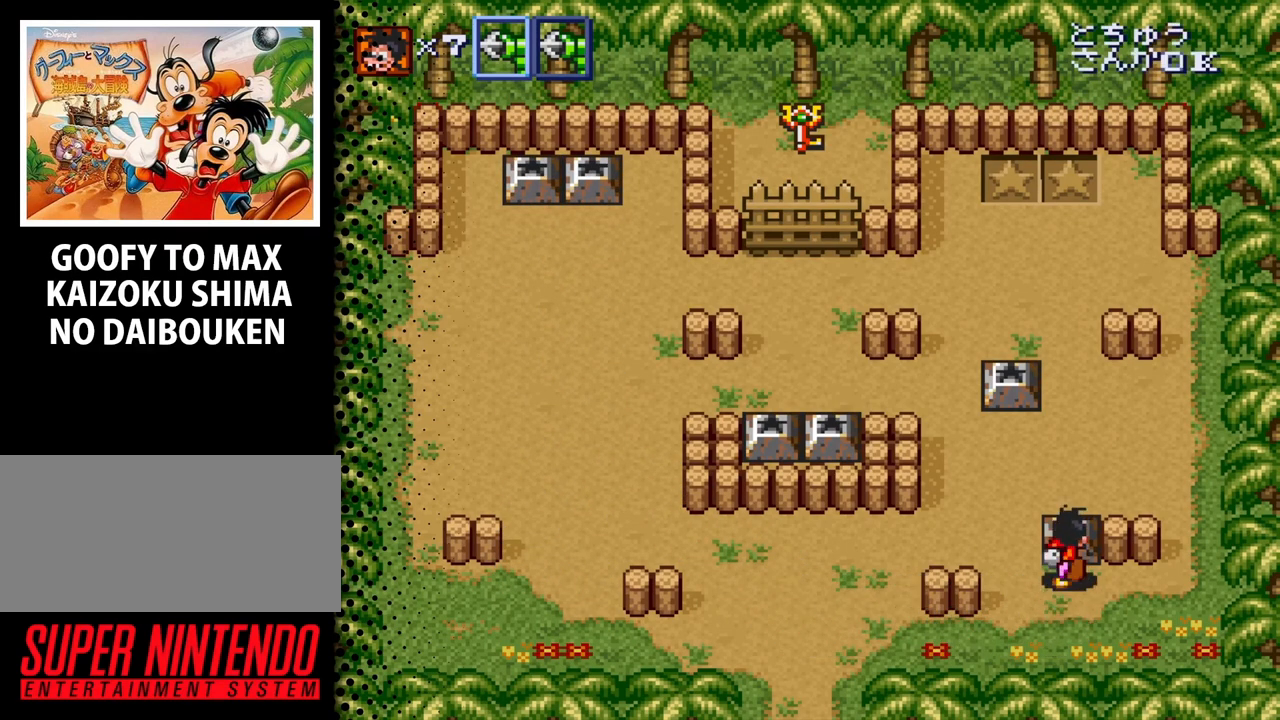
{"buttons": ["DPAD_UP", "DPAD_LEFT"], "events": [[67, "B", "up"], [367, "DPAD_LEFT", "down"], [500, "DPAD_UP", "down"]]}
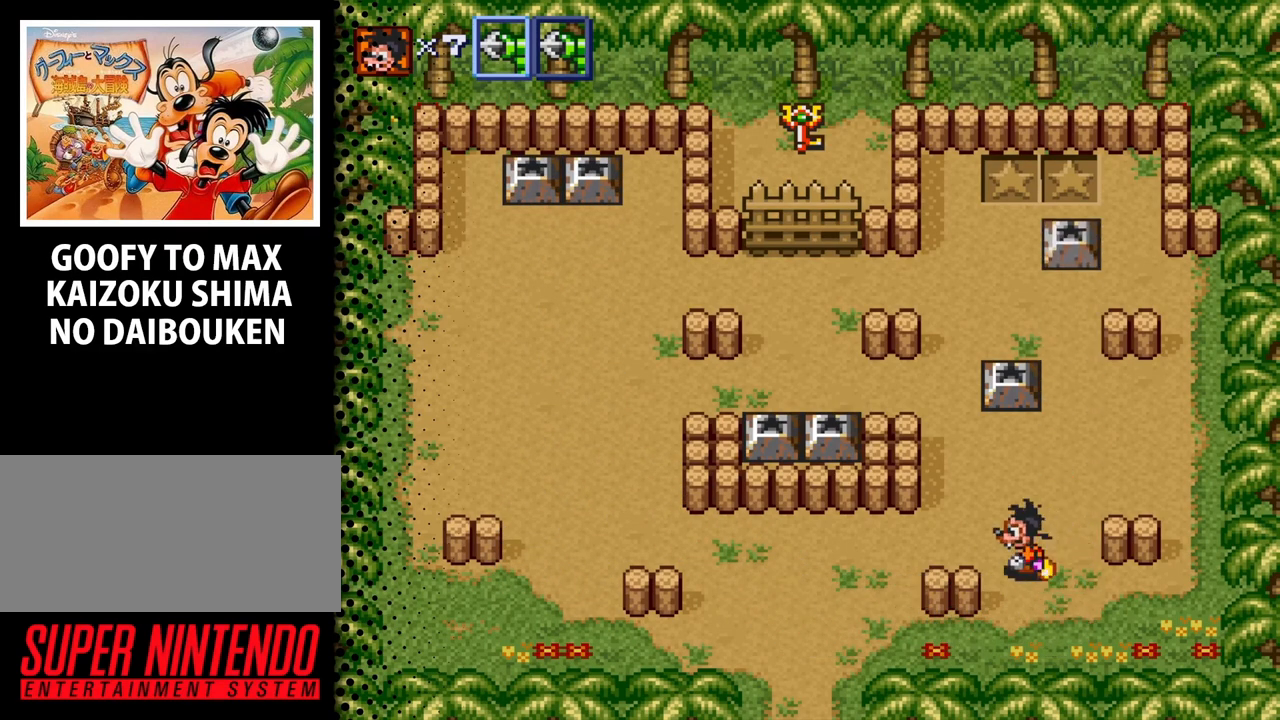
{"buttons": ["DPAD_UP"], "events": [[133, "DPAD_LEFT", "up"]]}
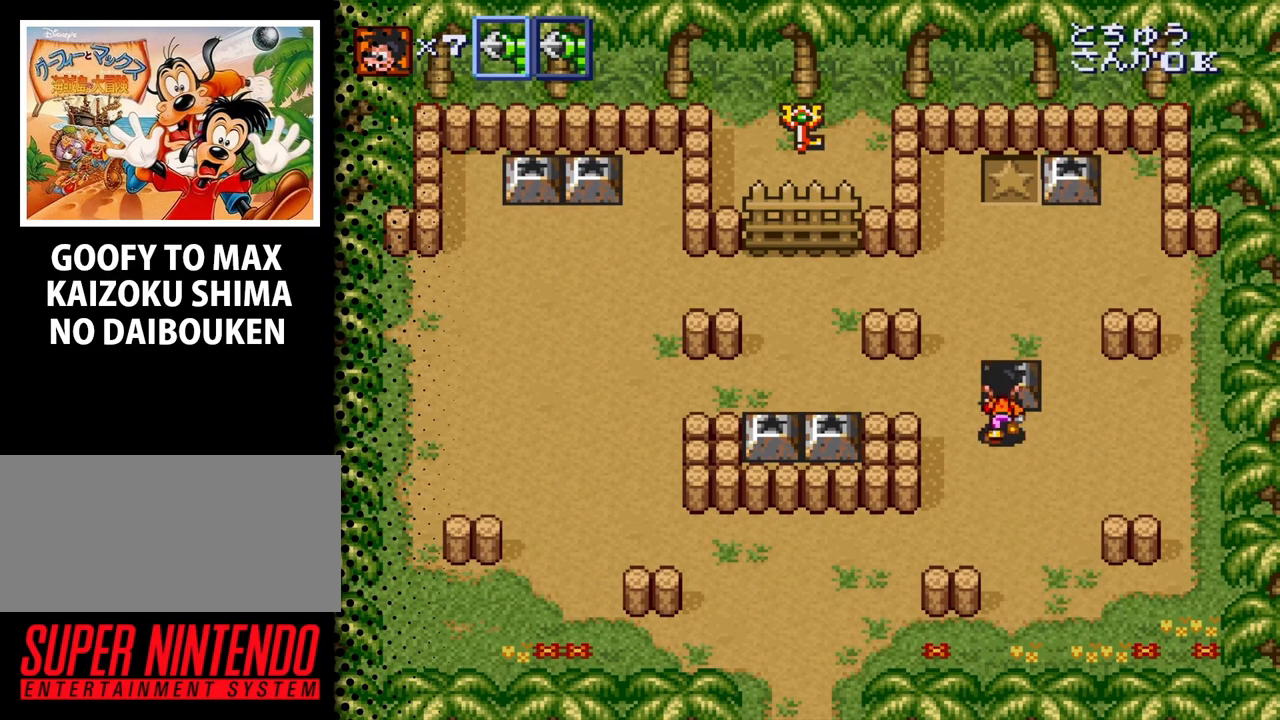
{"buttons": [], "events": [[200, "B", "down"], [267, "DPAD_UP", "up"], [367, "B", "up"]]}
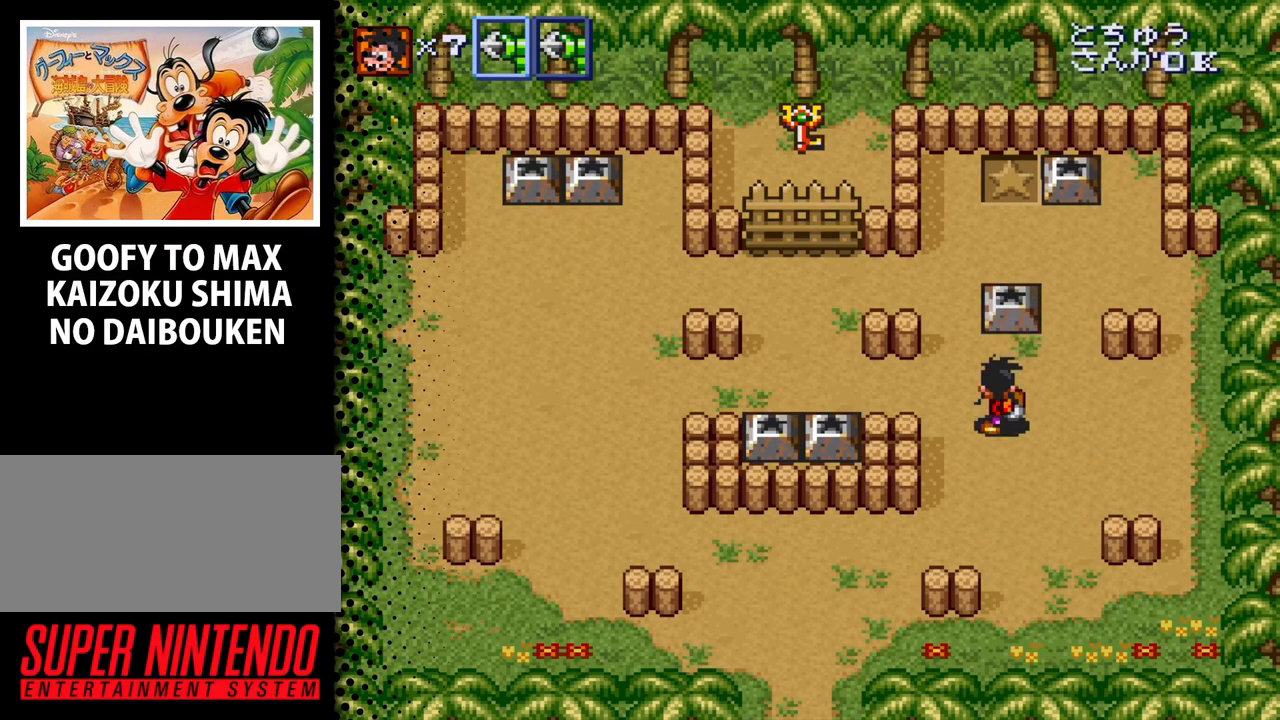
{"buttons": [], "events": []}
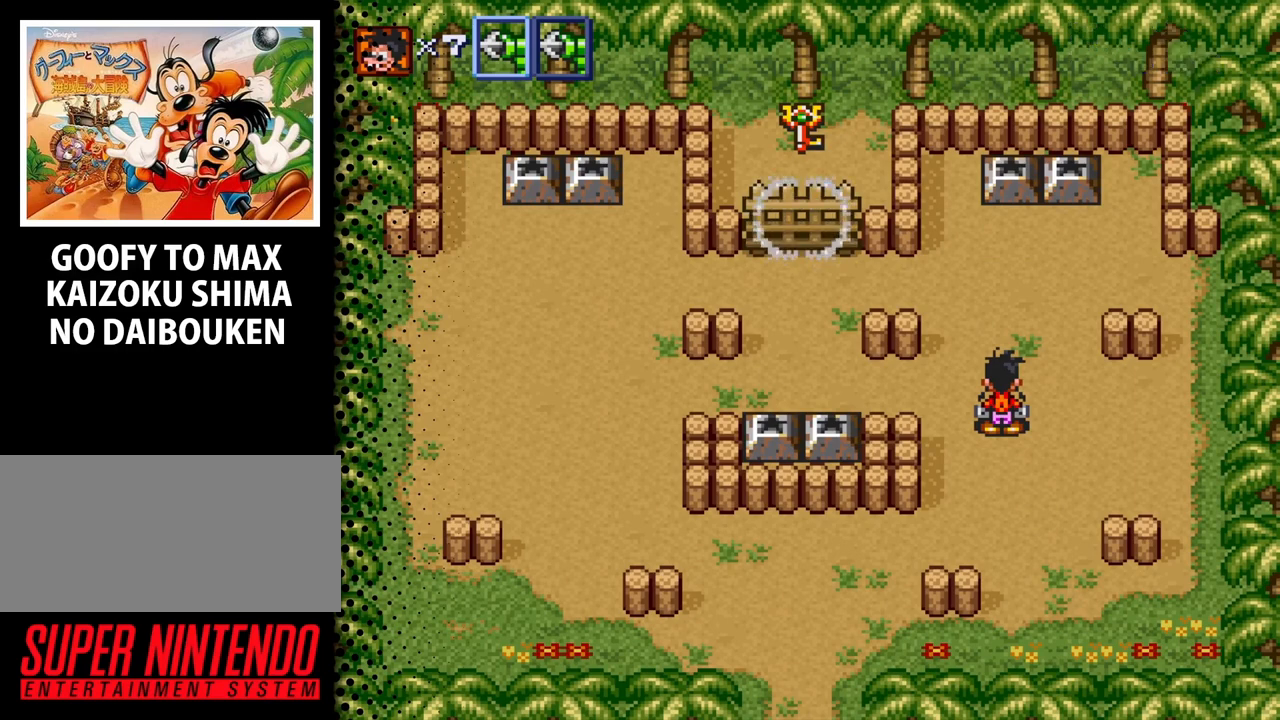
{"buttons": ["DPAD_UP", "DPAD_LEFT"], "events": [[433, "DPAD_LEFT", "down"], [433, "DPAD_UP", "down"]]}
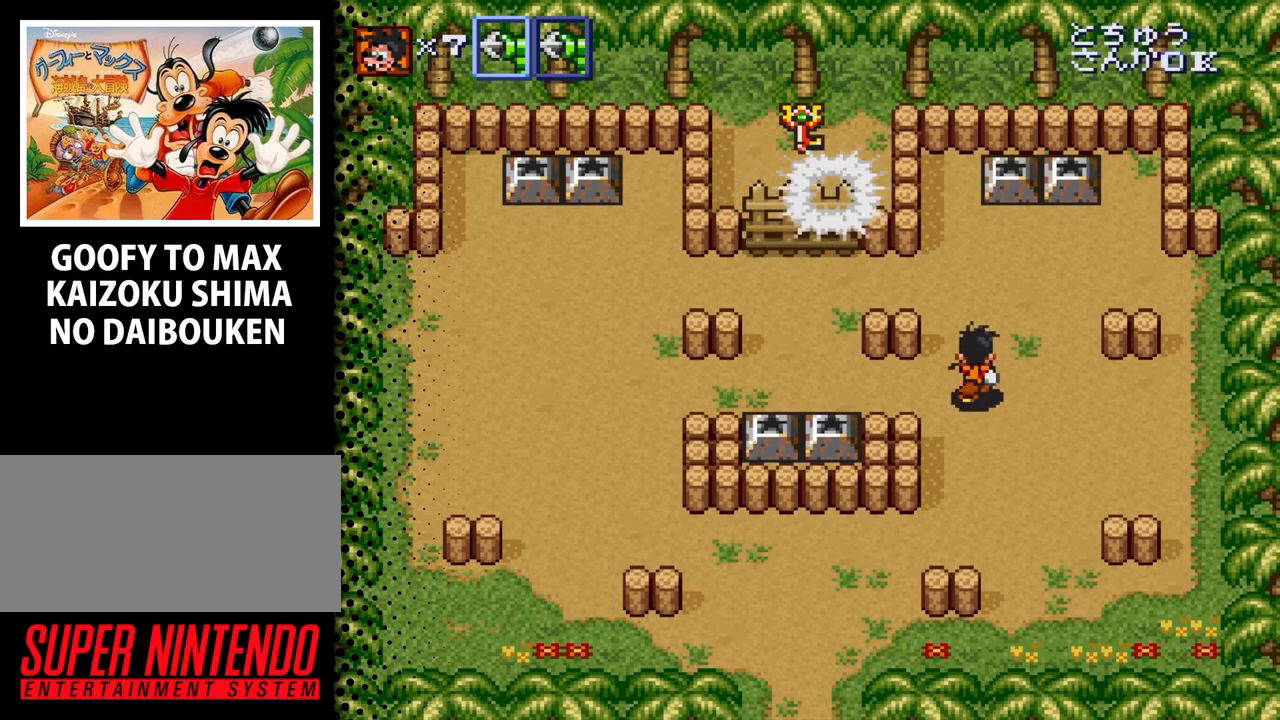
{"buttons": [], "events": [[33, "DPAD_UP", "up"], [500, "DPAD_LEFT", "up"]]}
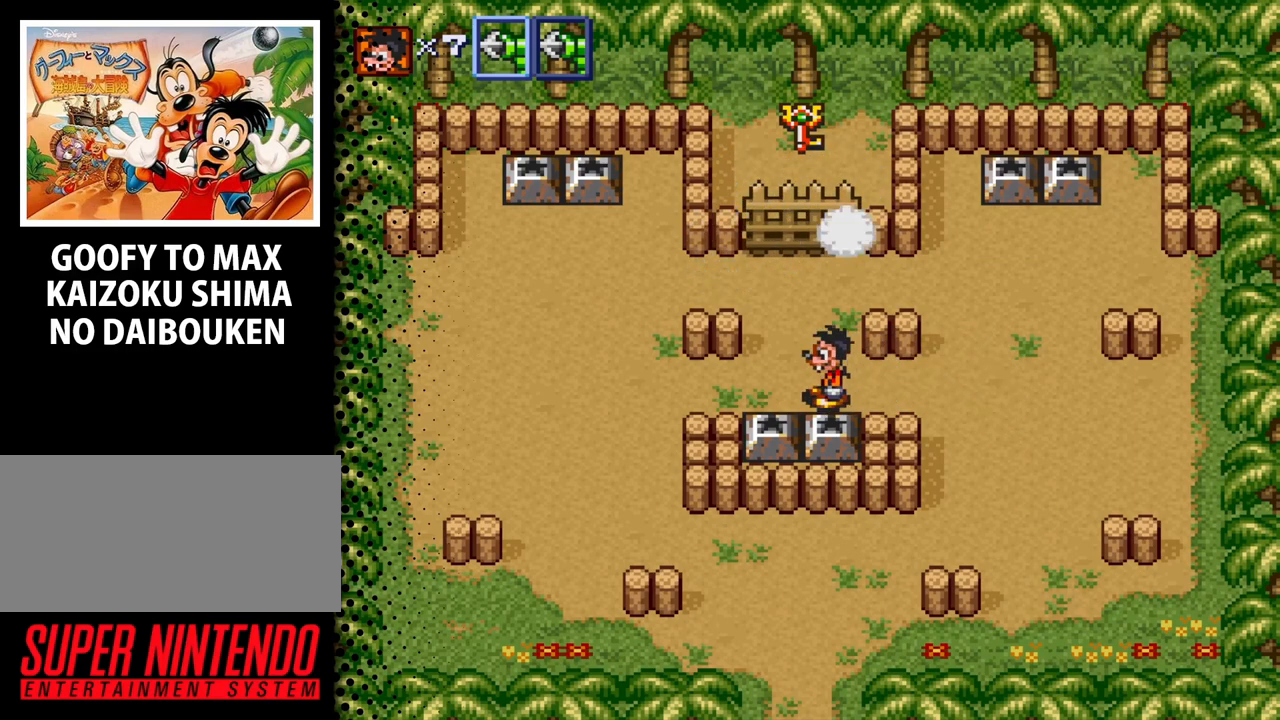
{"buttons": [], "events": []}
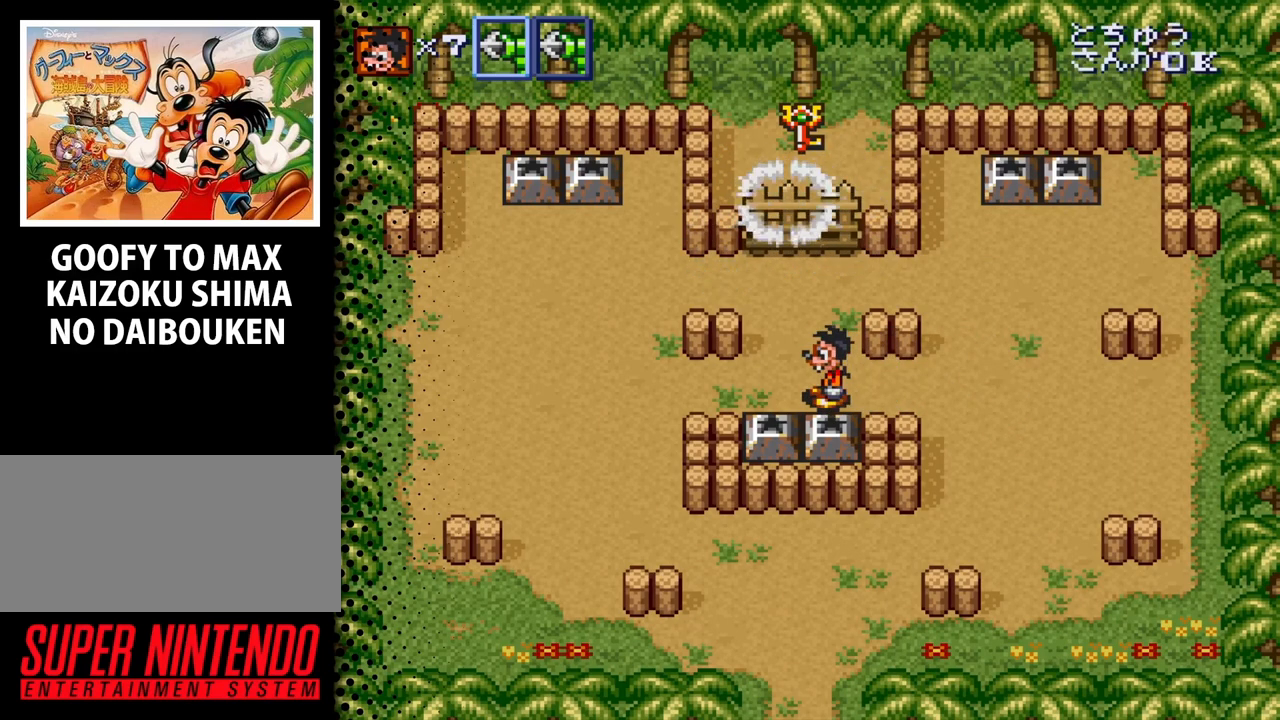
{"buttons": [], "events": []}
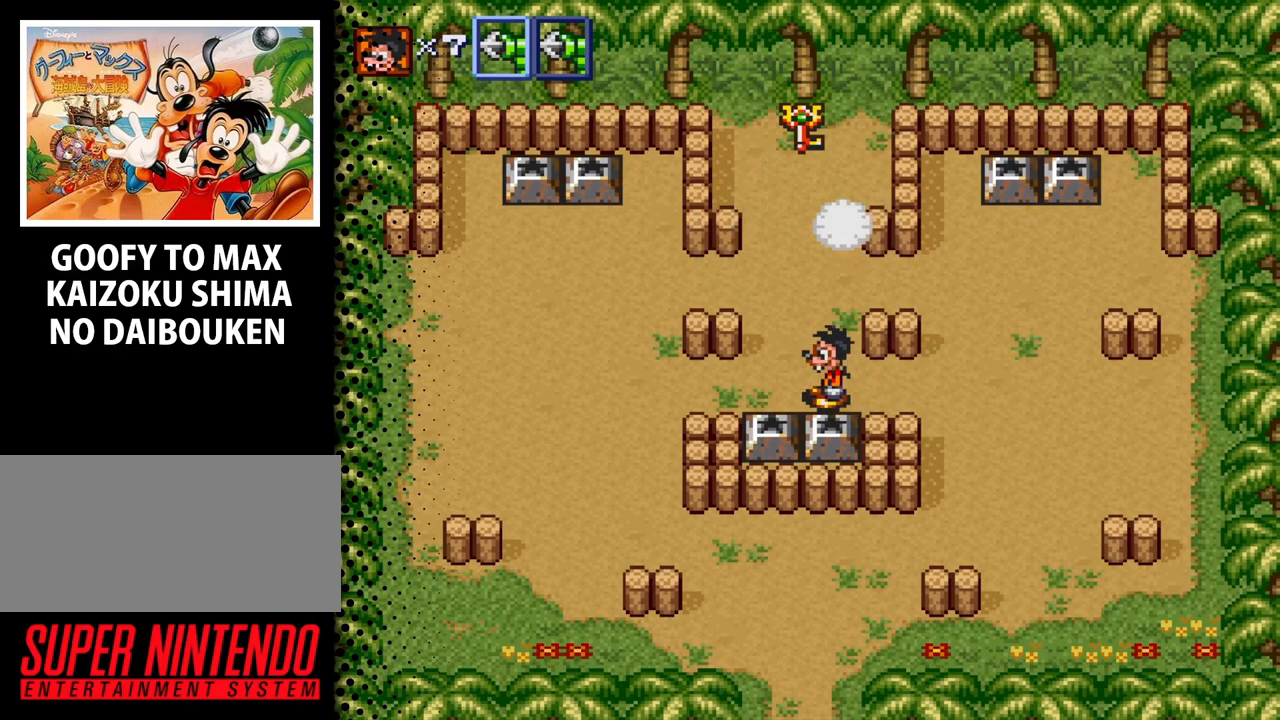
{"buttons": ["DPAD_UP"], "events": [[200, "DPAD_UP", "down"]]}
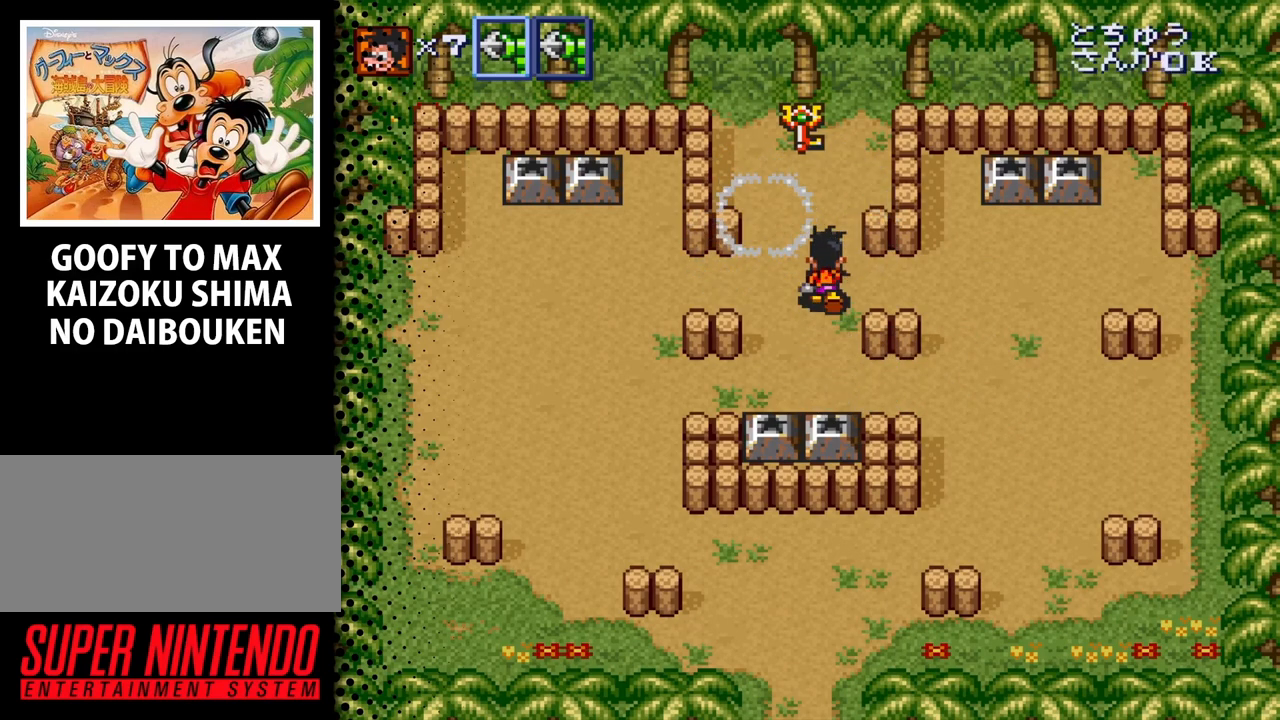
{"buttons": ["DPAD_UP"], "events": [[467, "DPAD_LEFT", "down"], [500, "DPAD_LEFT", "up"]]}